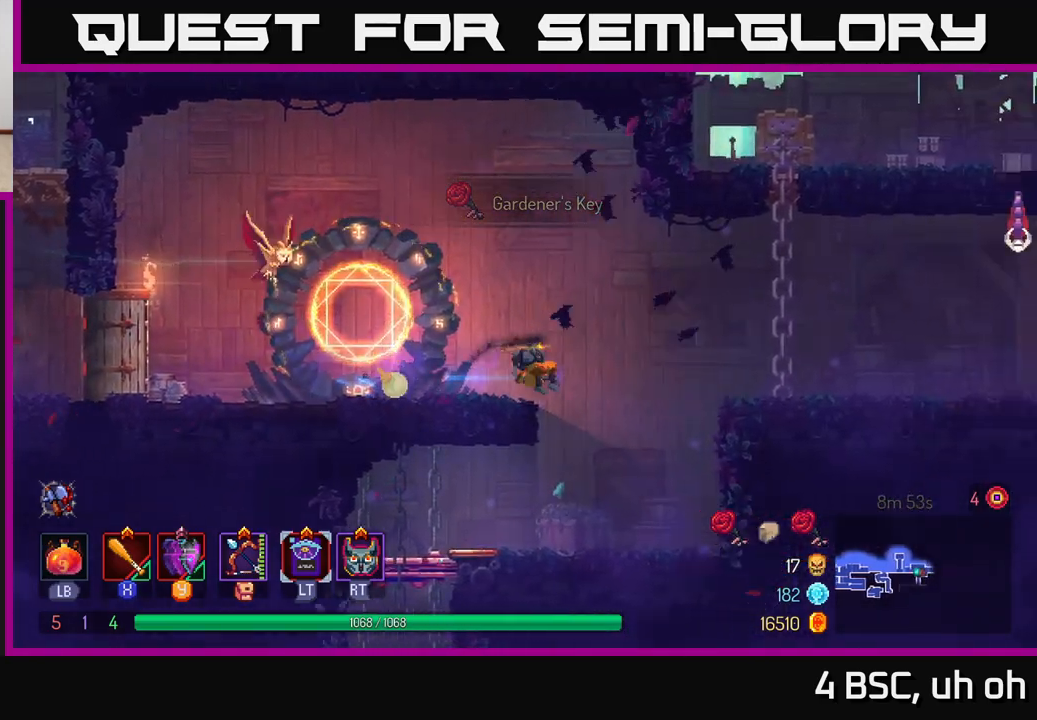
Gameplay with a controller (Xbox layout); each line is a JSON object with the inputs held at the frame after it. "events" lists button and stick changes between this image and that frame as [ms after this image, input, new state], when the widget could be followed in between. Not read: L3 R3.
{"buttons": [], "left_stick": "left", "right_stick": "center", "events": [[50, "left_stick", "left"]]}
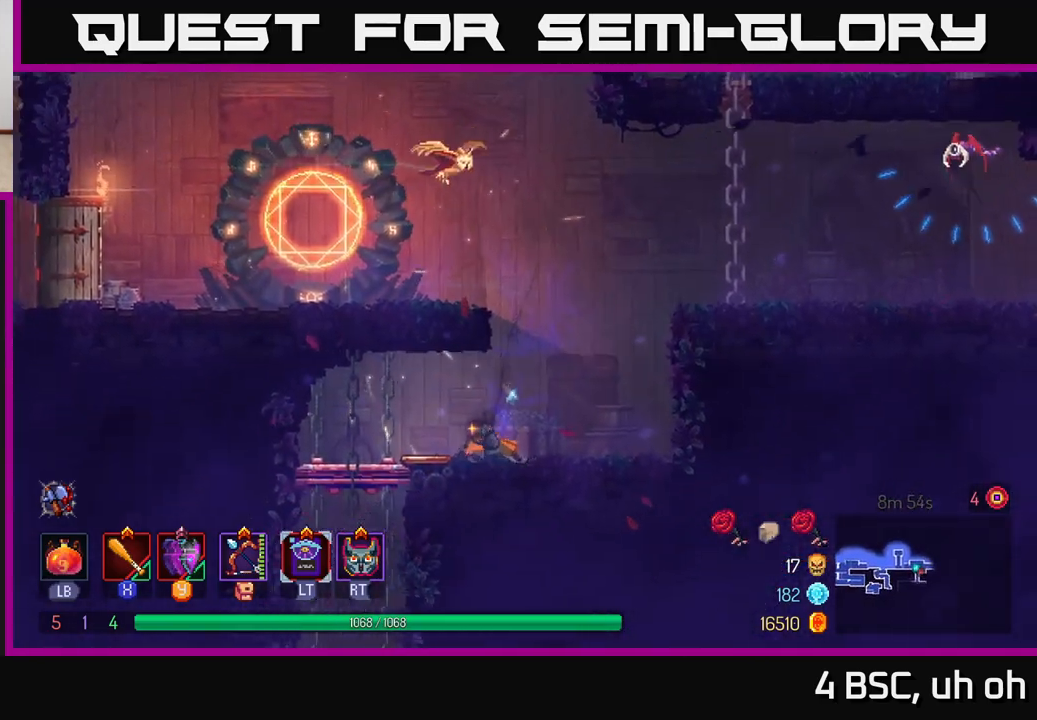
{"buttons": ["A"], "left_stick": "down", "right_stick": "center", "events": [[367, "A", "down"], [383, "left_stick", "down"], [400, "A", "up"], [467, "A", "down"]]}
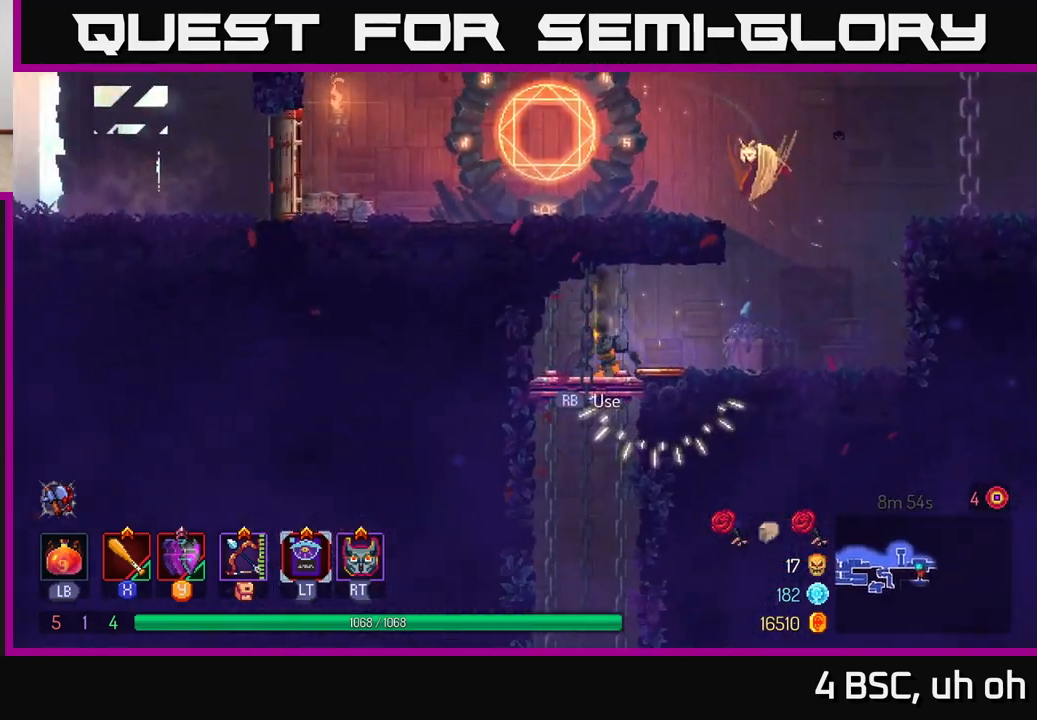
{"buttons": [], "left_stick": "center", "right_stick": "center", "events": [[67, "A", "up"], [200, "left_stick", "center"]]}
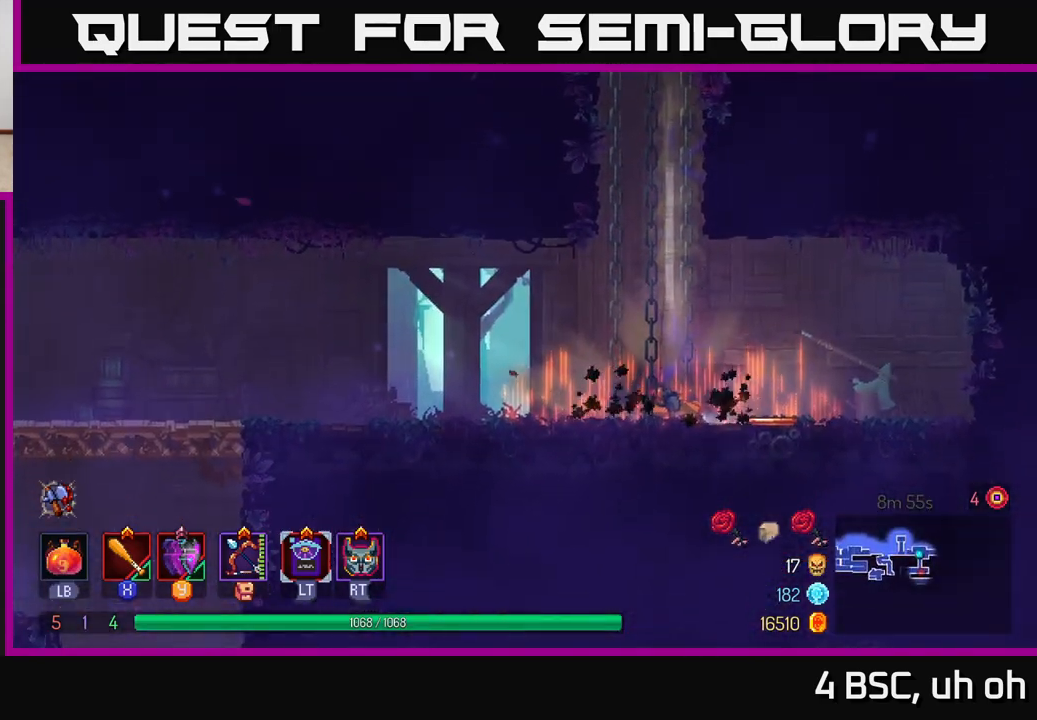
{"buttons": [], "left_stick": "left", "right_stick": "center", "events": [[217, "left_stick", "left"]]}
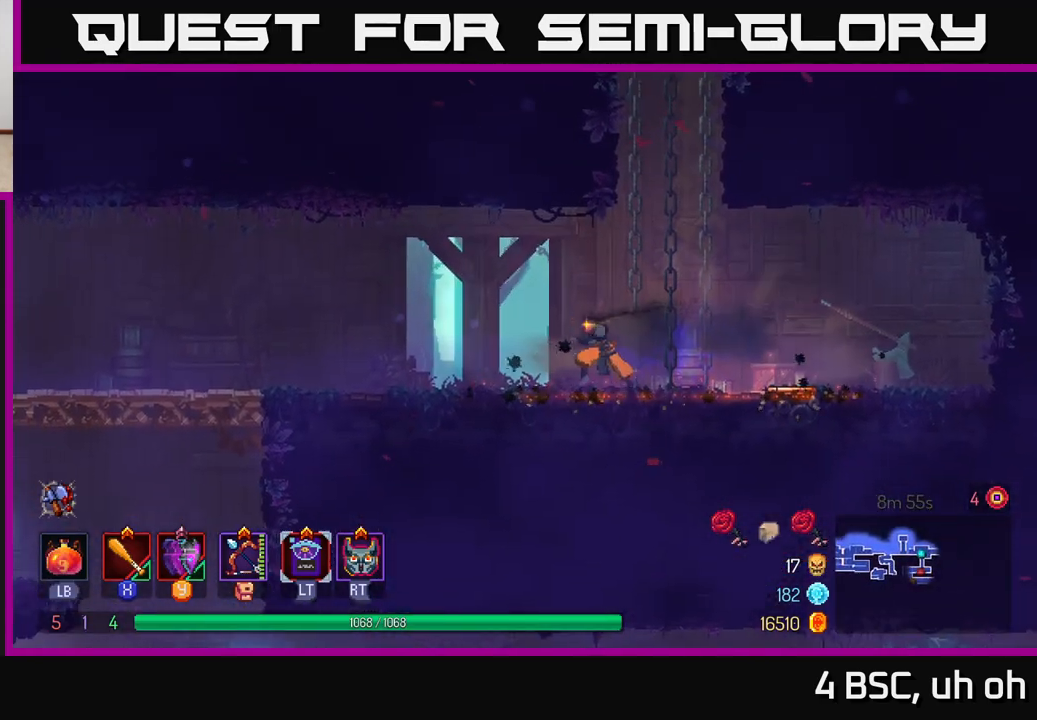
{"buttons": [], "left_stick": "right", "right_stick": "center", "events": [[383, "left_stick", "right"]]}
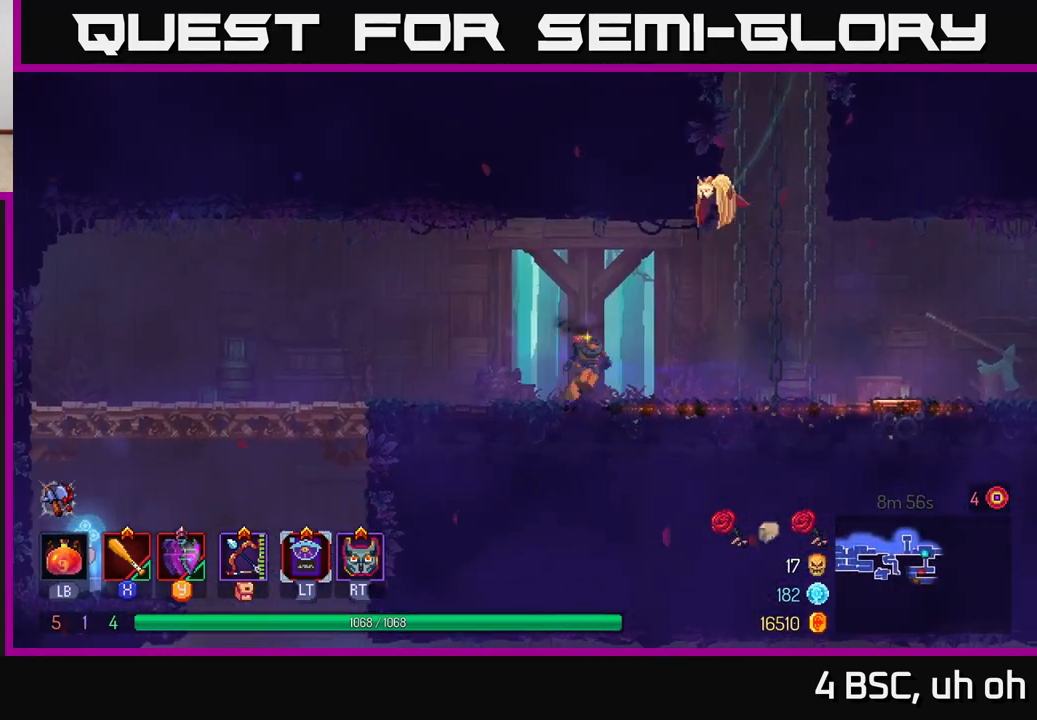
{"buttons": [], "left_stick": "center", "right_stick": "center", "events": [[33, "left_stick", "center"]]}
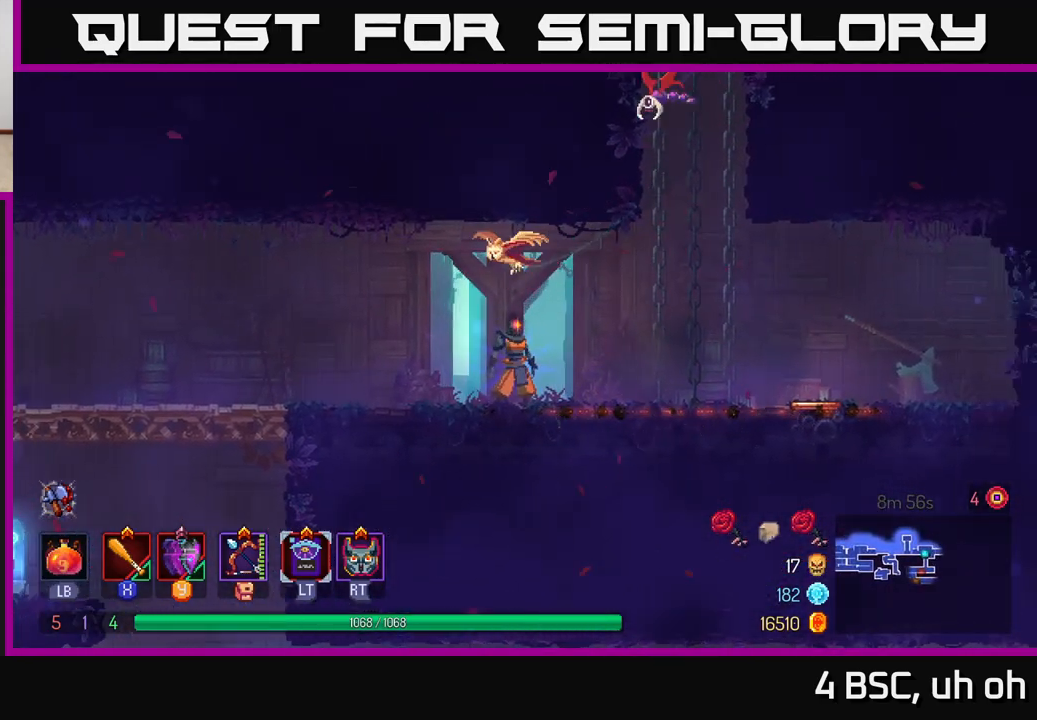
{"buttons": [], "left_stick": "center", "right_stick": "center", "events": []}
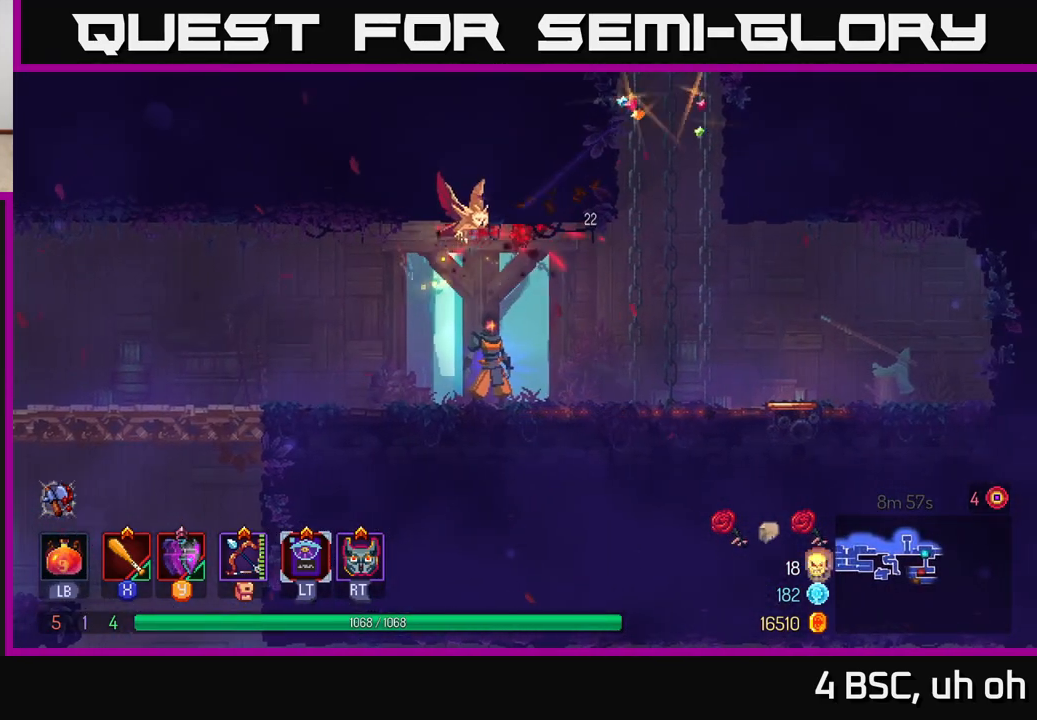
{"buttons": [], "left_stick": "left", "right_stick": "center", "events": [[117, "left_stick", "left"]]}
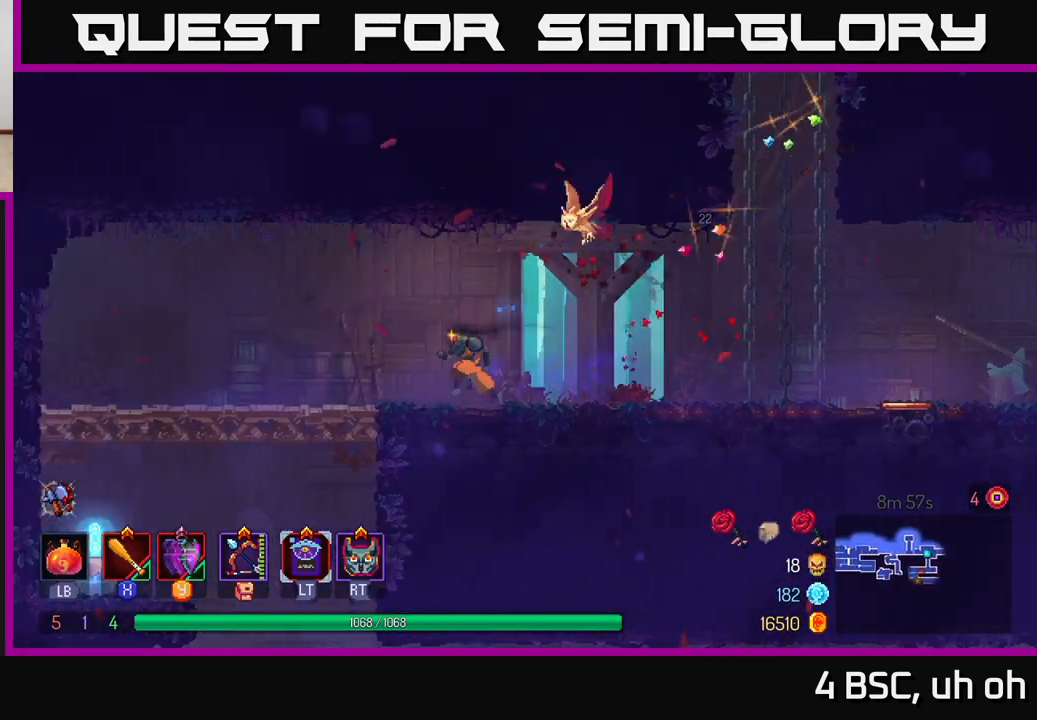
{"buttons": [], "left_stick": "left", "right_stick": "center", "events": []}
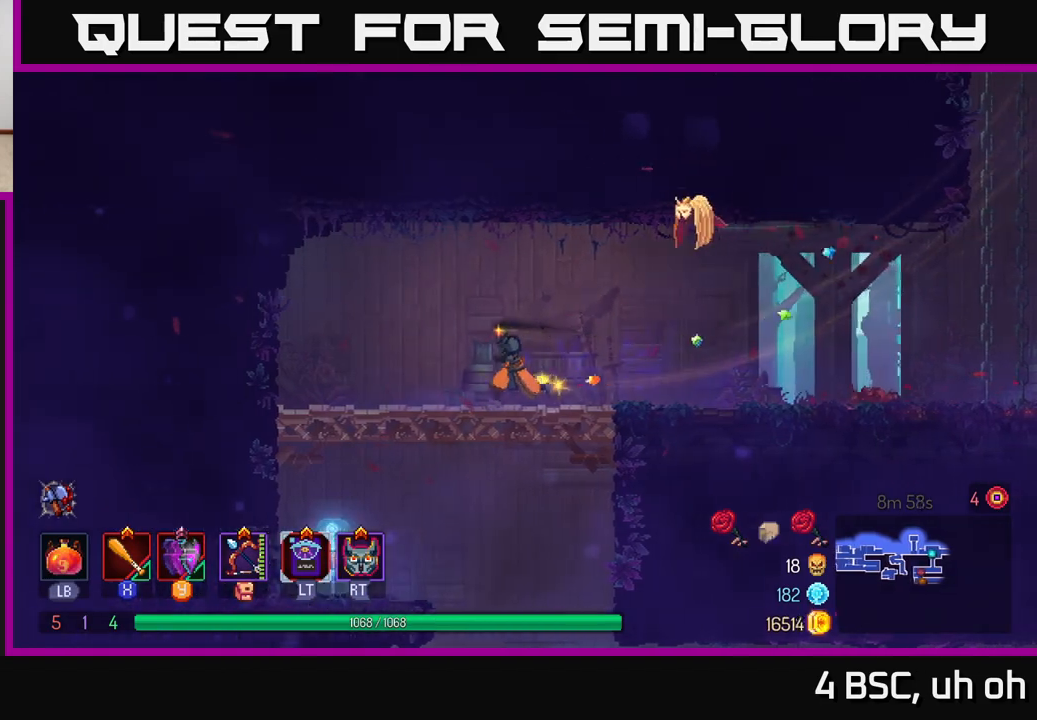
{"buttons": [], "left_stick": "center", "right_stick": "center", "events": [[50, "left_stick", "down"], [83, "A", "down"], [133, "A", "up"], [183, "A", "down"], [317, "A", "up"], [433, "left_stick", "center"]]}
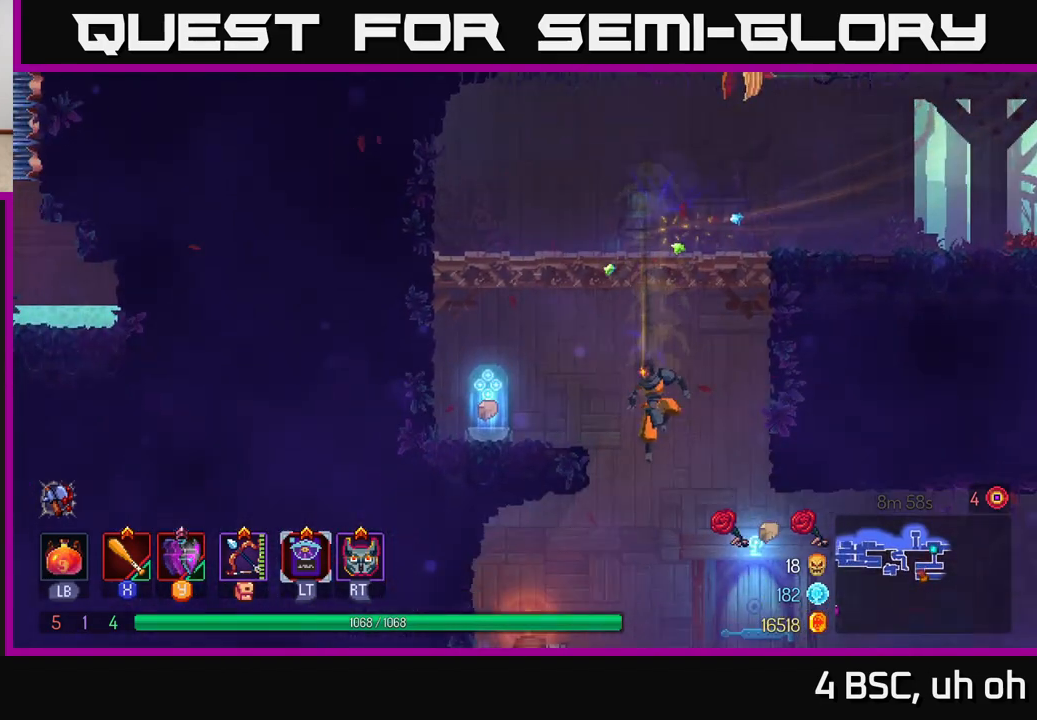
{"buttons": [], "left_stick": "center", "right_stick": "center", "events": []}
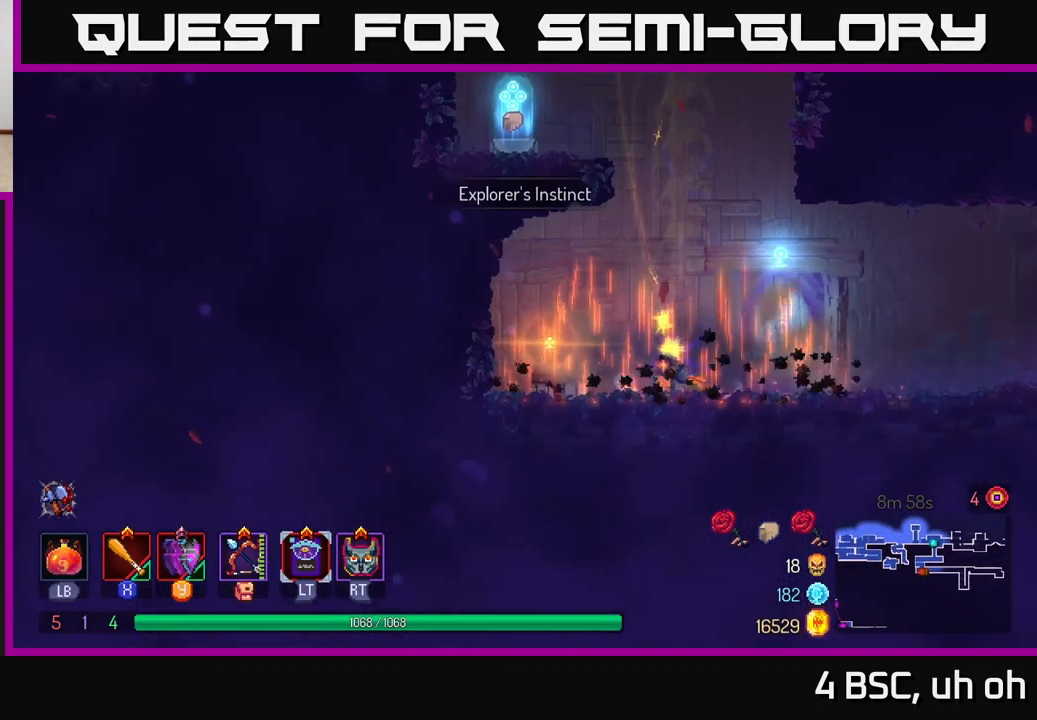
{"buttons": [], "left_stick": "left", "right_stick": "center", "events": [[167, "A", "down"], [283, "A", "up"], [317, "A", "down"], [333, "left_stick", "left"], [483, "A", "up"]]}
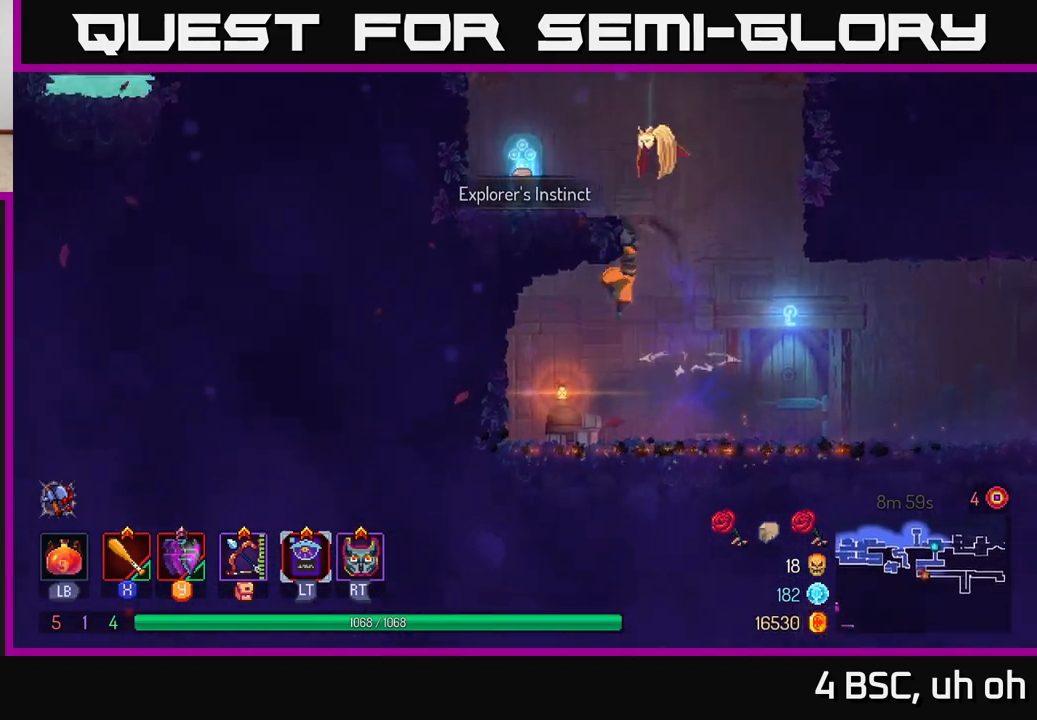
{"buttons": [], "left_stick": "center", "right_stick": "center", "events": [[383, "R1", "down"], [467, "left_stick", "center"], [483, "R1", "up"]]}
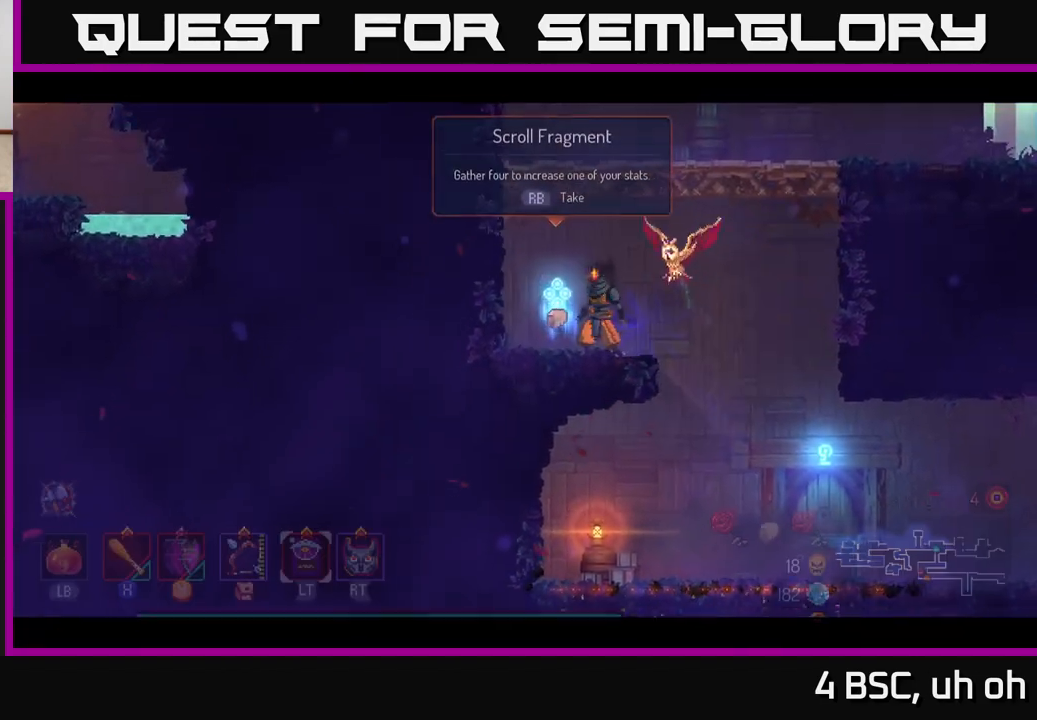
{"buttons": [], "left_stick": "center", "right_stick": "center", "events": [[17, "left_stick", "right"], [233, "left_stick", "center"]]}
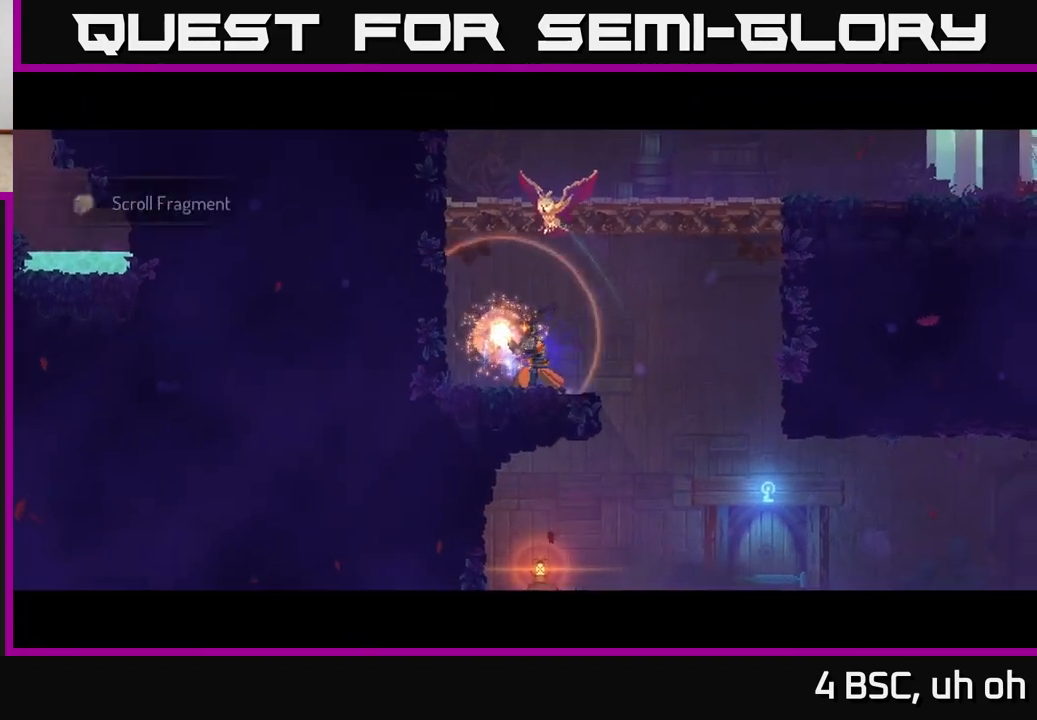
{"buttons": [], "left_stick": "right", "right_stick": "center", "events": [[233, "left_stick", "right"]]}
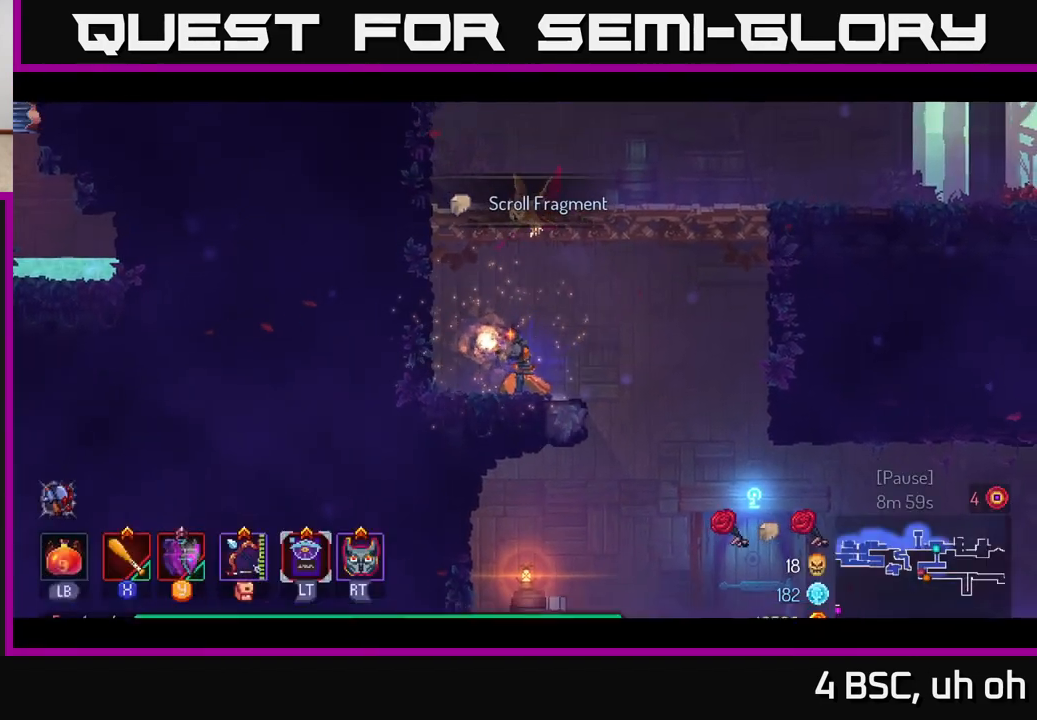
{"buttons": [], "left_stick": "right", "right_stick": "center", "events": []}
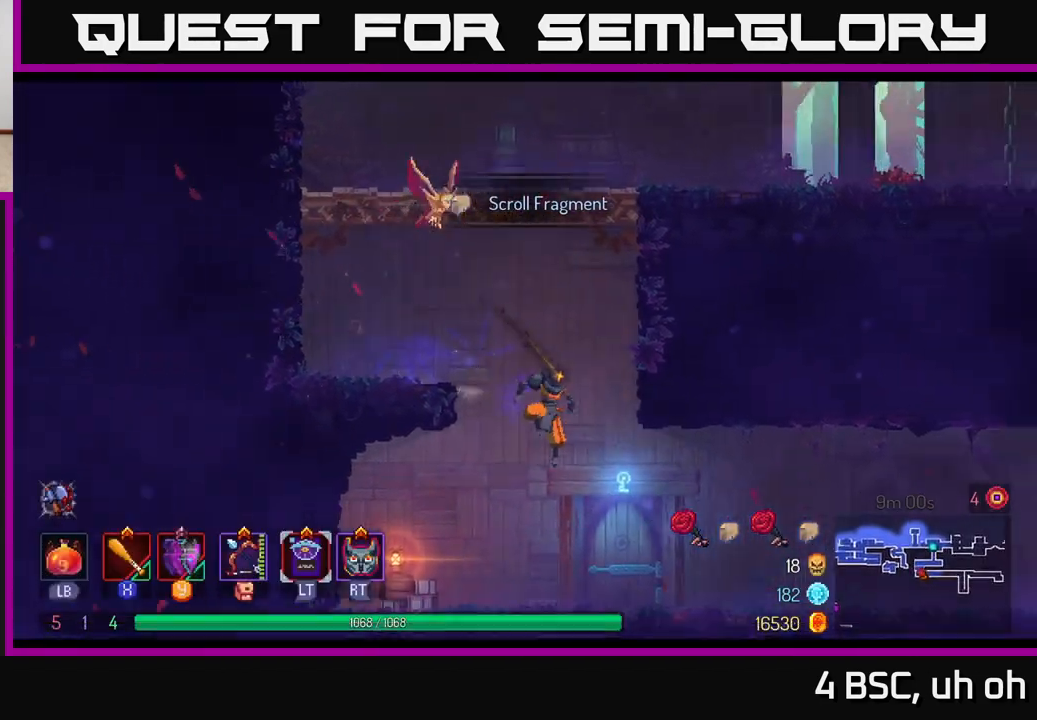
{"buttons": [], "left_stick": "center", "right_stick": "center", "events": [[150, "left_stick", "center"], [383, "R1", "down"], [467, "R1", "up"]]}
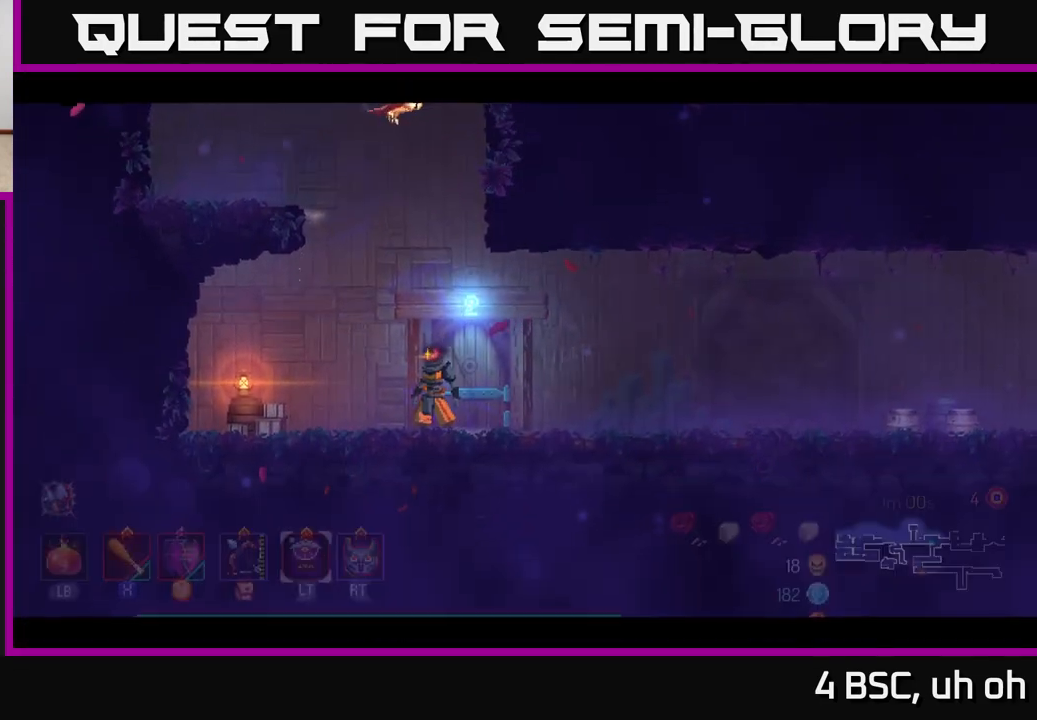
{"buttons": [], "left_stick": "center", "right_stick": "center", "events": []}
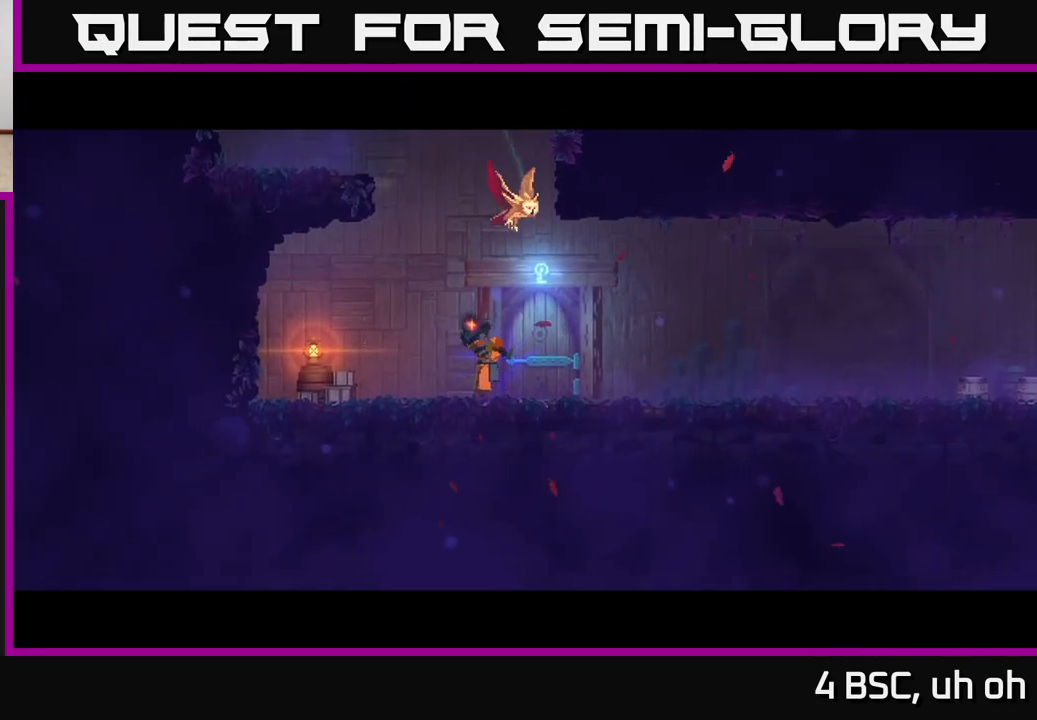
{"buttons": [], "left_stick": "center", "right_stick": "center", "events": []}
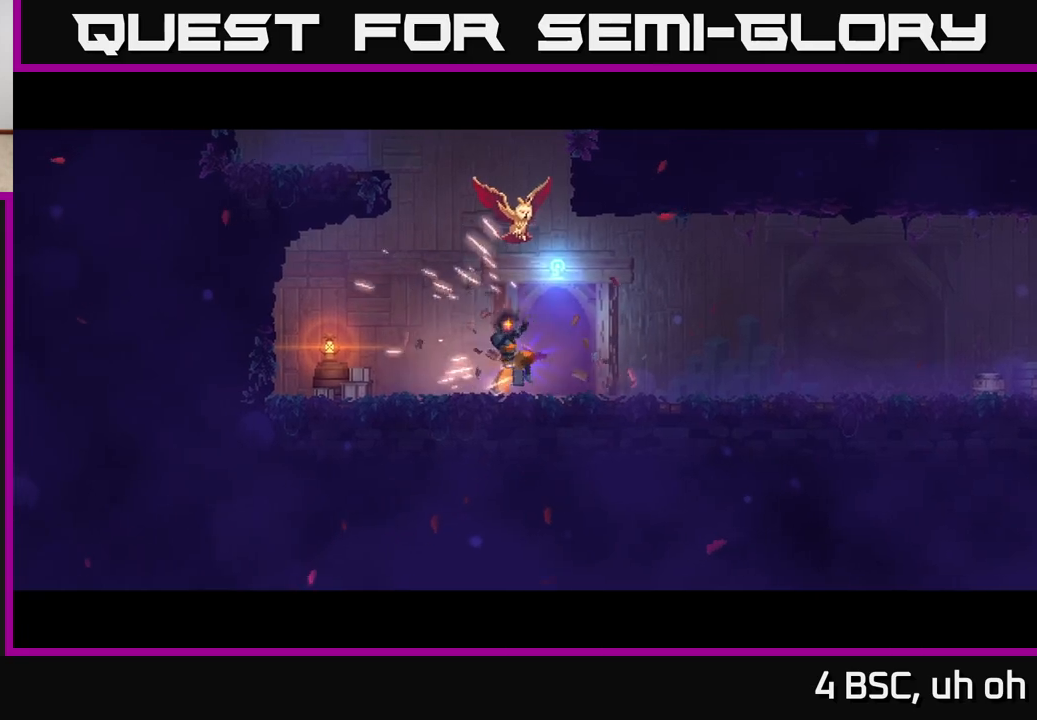
{"buttons": [], "left_stick": "center", "right_stick": "center", "events": []}
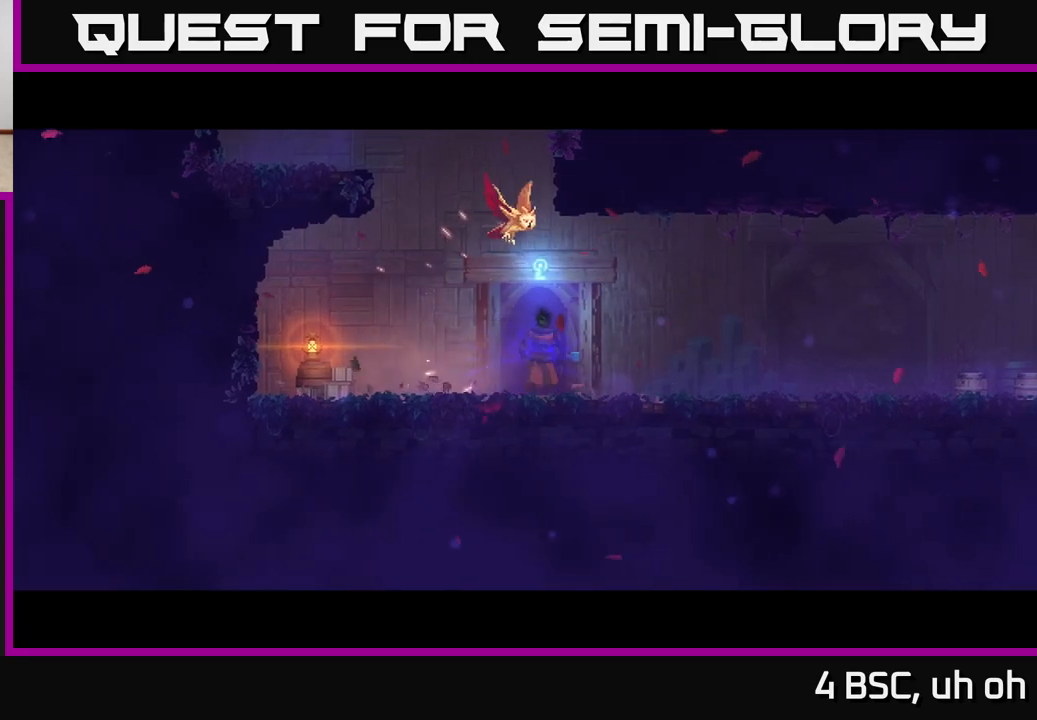
{"buttons": [], "left_stick": "center", "right_stick": "center", "events": []}
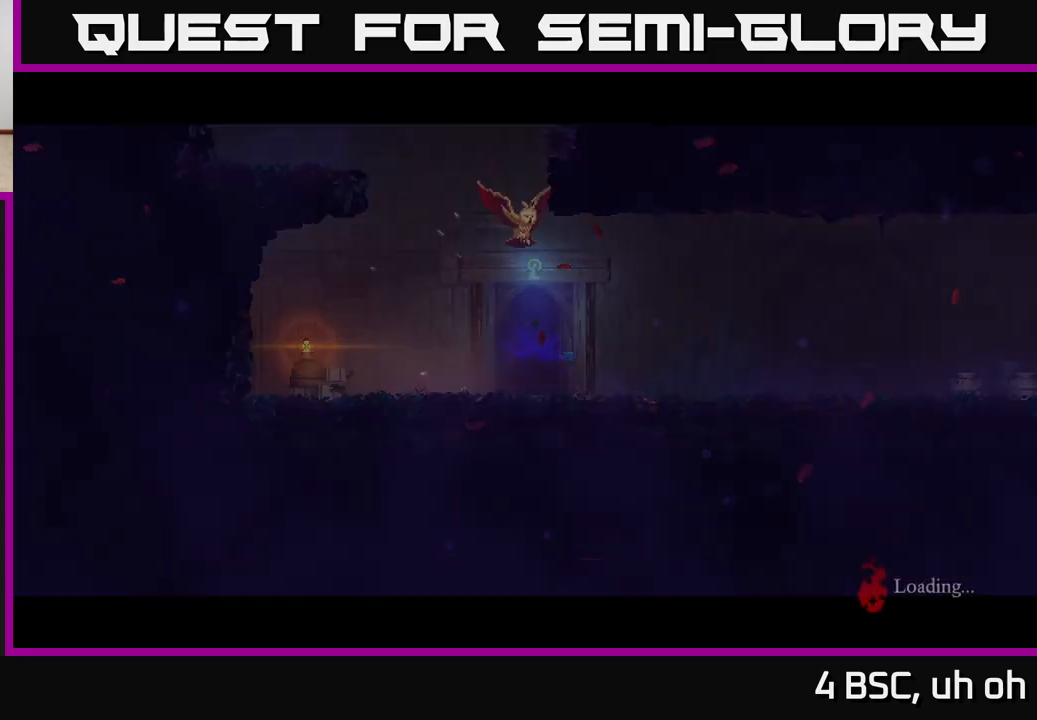
{"buttons": [], "left_stick": "center", "right_stick": "center", "events": []}
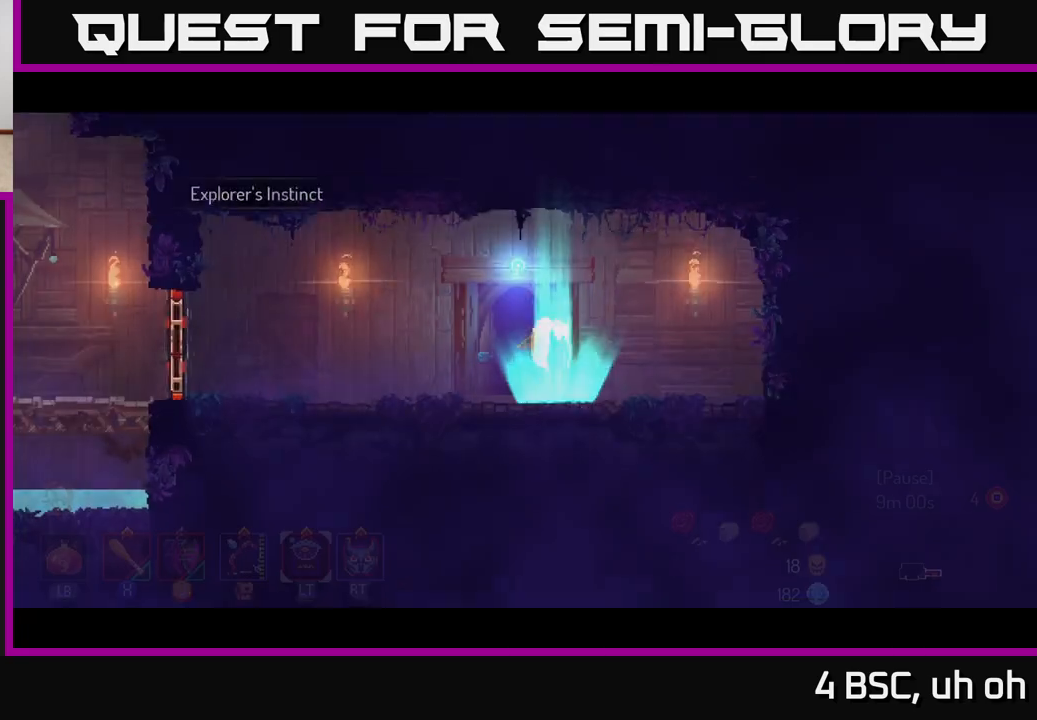
{"buttons": [], "left_stick": "left", "right_stick": "center", "events": [[267, "left_stick", "left"]]}
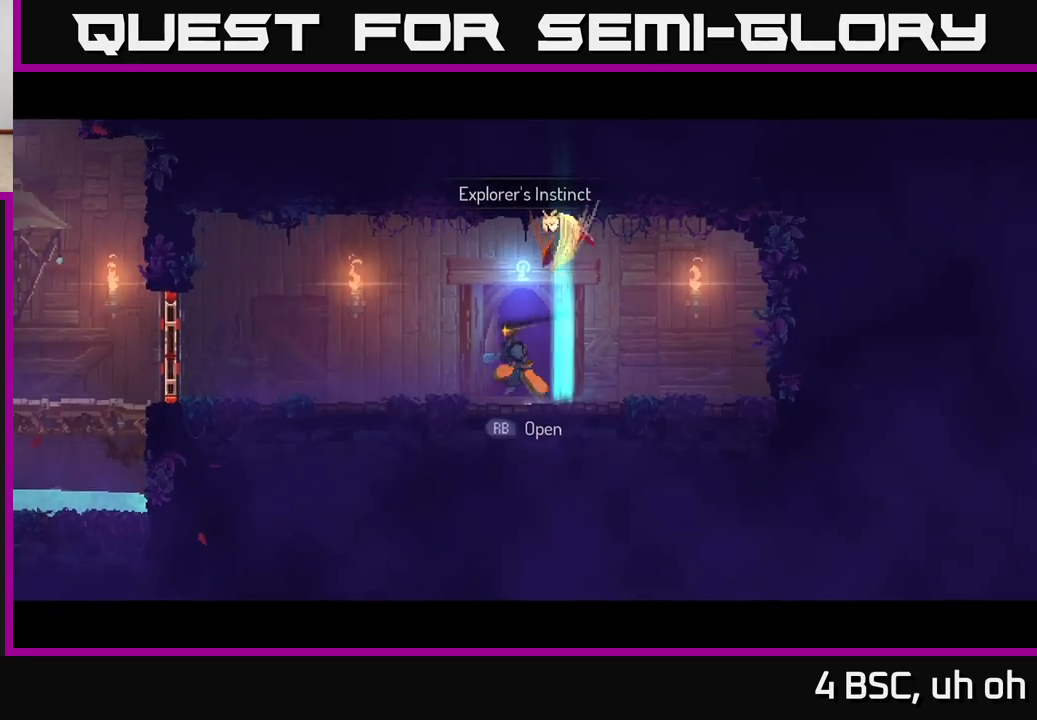
{"buttons": [], "left_stick": "left", "right_stick": "center", "events": [[300, "B", "down"], [483, "B", "up"]]}
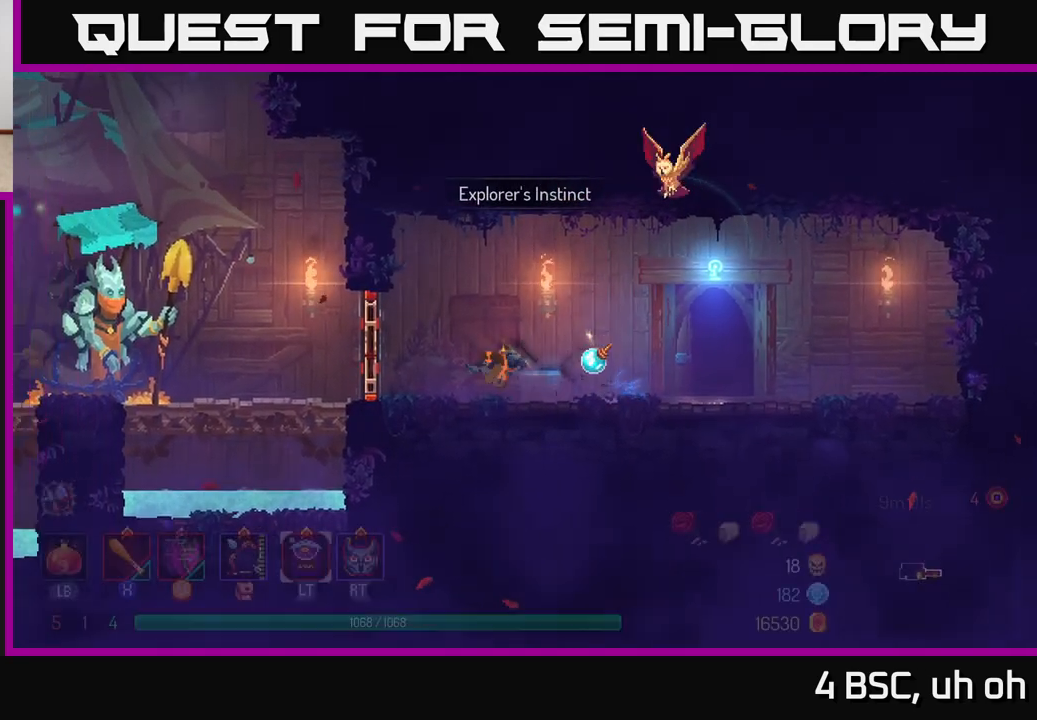
{"buttons": [], "left_stick": "left", "right_stick": "center", "events": [[117, "R1", "down"], [250, "R1", "up"]]}
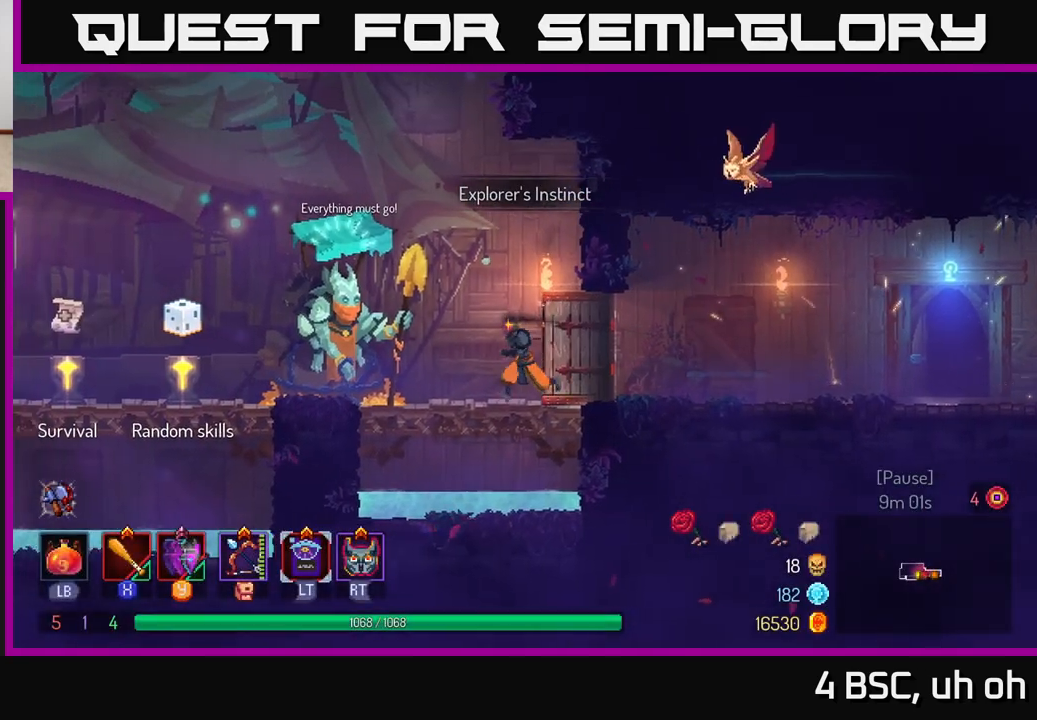
{"buttons": [], "left_stick": "left", "right_stick": "center", "events": []}
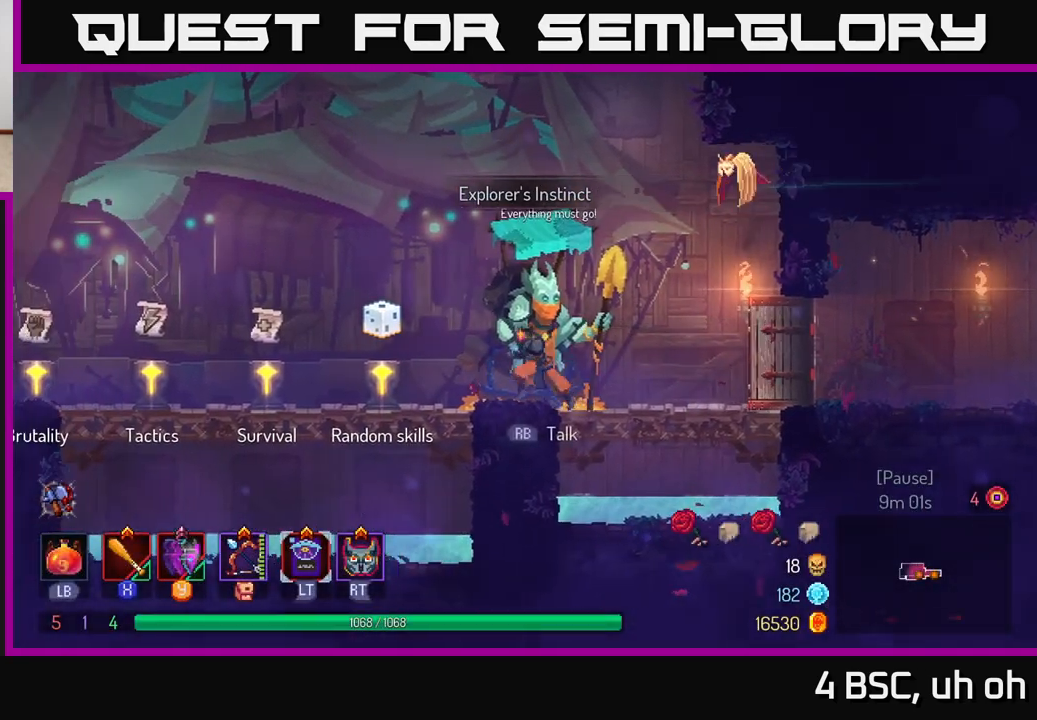
{"buttons": [], "left_stick": "left", "right_stick": "center", "events": []}
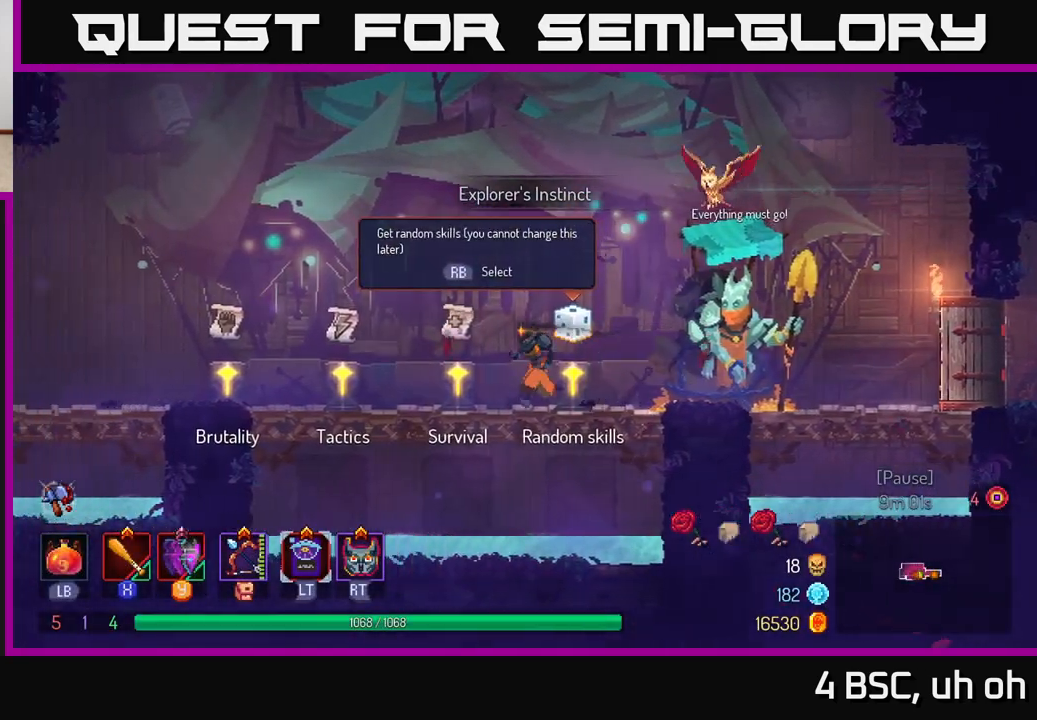
{"buttons": [], "left_stick": "center", "right_stick": "center", "events": [[167, "R1", "down"], [267, "R1", "up"], [467, "left_stick", "center"]]}
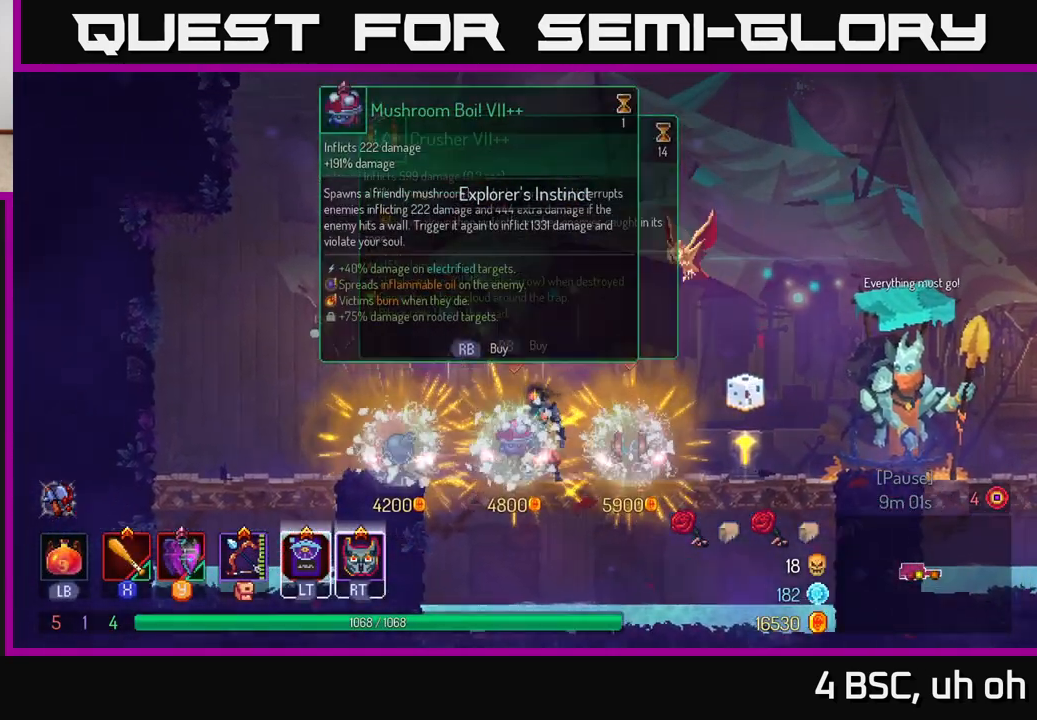
{"buttons": [], "left_stick": "center", "right_stick": "center", "events": []}
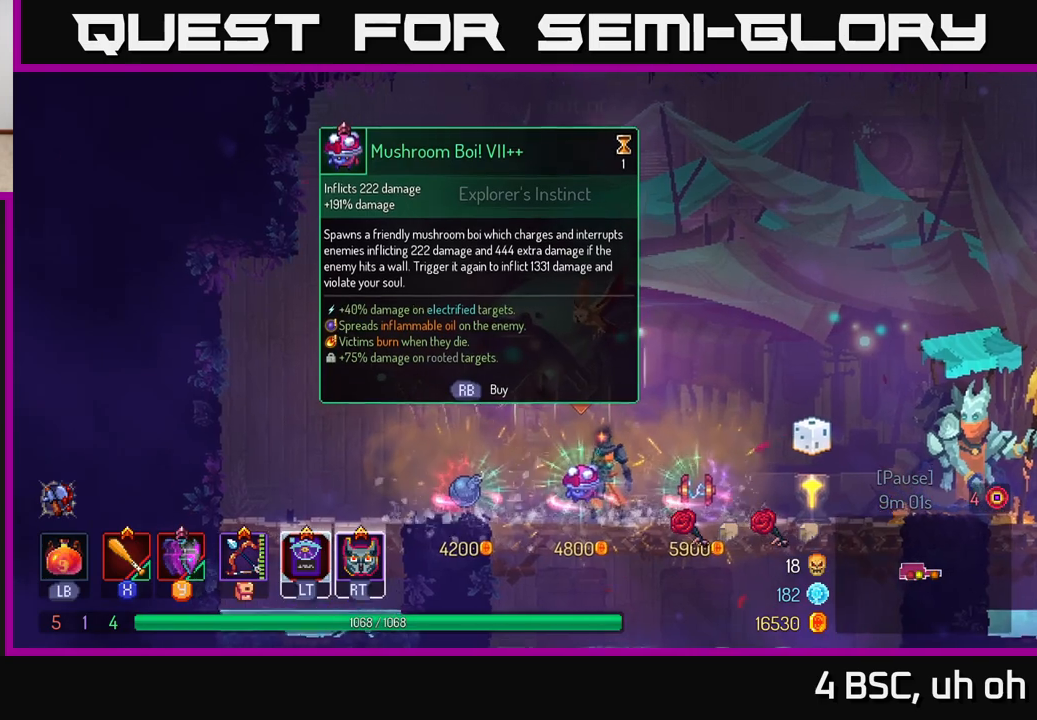
{"buttons": [], "left_stick": "center", "right_stick": "center", "events": []}